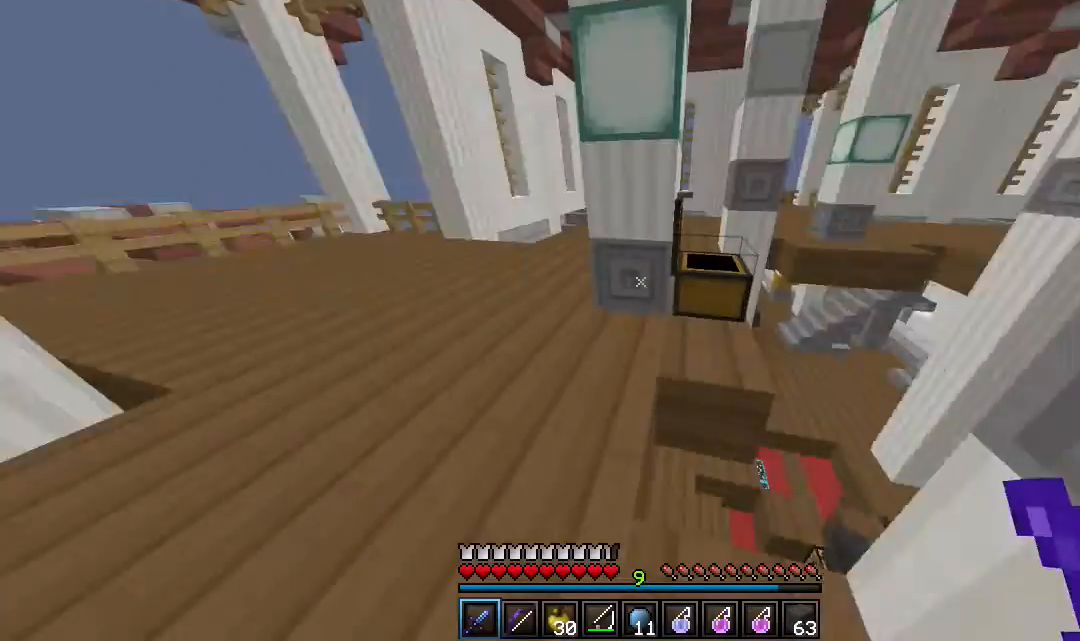
Gameplay with keyboard and mouse; each line is a JSON object with the keys and mouse buttons held at the frame after it. "events" lists presses ("down") and releases ("up") of "a", "d", "s", "w", "mouse_left" and "mouse_right" between this image and that frame as [ms after this image, input, new state], when the widget could be followed in between. "mouse_left", "mouse_right" = the "left", "right" buttons of the "mouse" list. No other keys are recorded. Fast repeated clicks can show as one long hold. Mouse movement is not recorded.
{"keys": ["w"], "mouse": [], "events": [[50, "mouse_right", "up"], [150, "w", "down"], [300, "mouse_right", "down"], [500, "mouse_right", "up"]]}
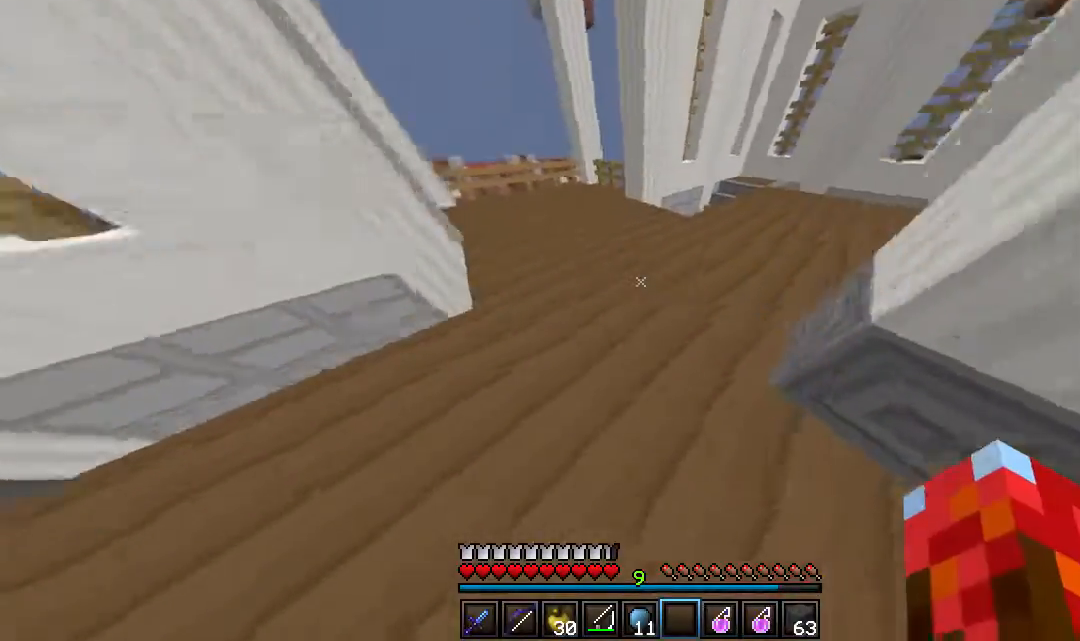
{"keys": [], "mouse": [], "events": [[117, "w", "up"], [167, "s", "down"], [217, "d", "down"], [350, "d", "up"], [417, "s", "up"]]}
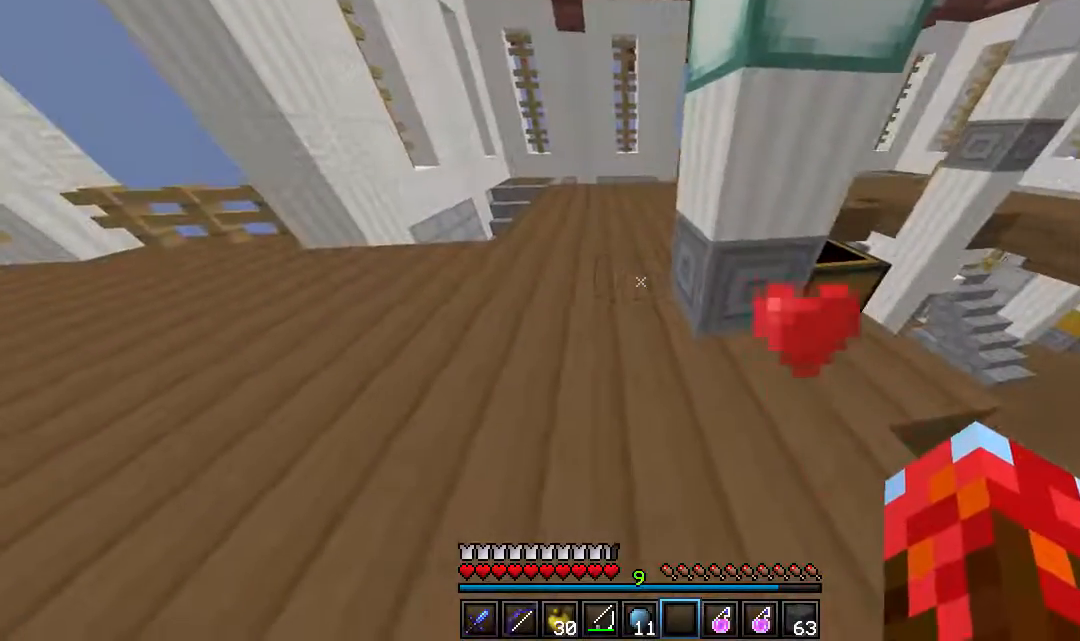
{"keys": ["d"], "mouse": [], "events": [[200, "a", "down"], [267, "w", "down"], [433, "a", "up"], [467, "d", "down"], [467, "w", "up"]]}
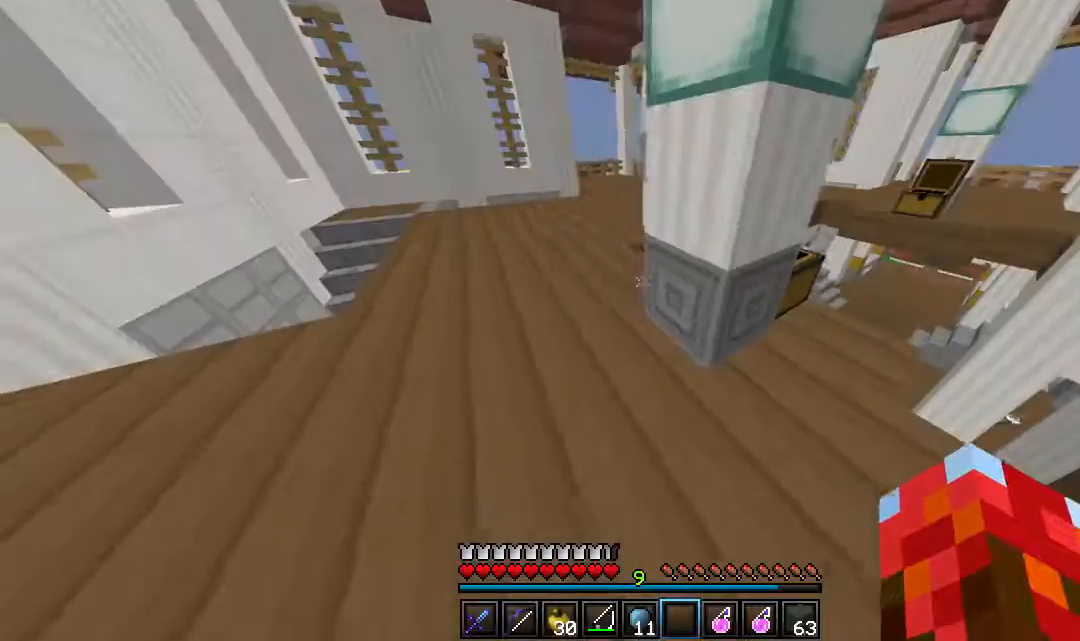
{"keys": ["a", "w"], "mouse": [], "events": [[183, "d", "up"], [267, "a", "down"], [300, "w", "down"]]}
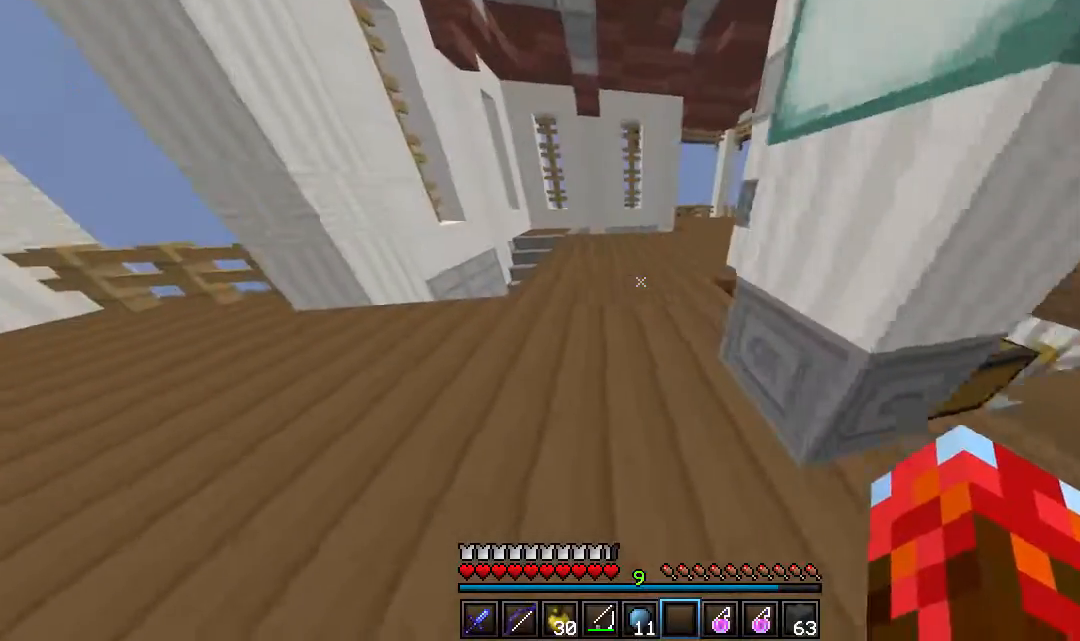
{"keys": ["w"], "mouse": [], "events": [[67, "a", "up"]]}
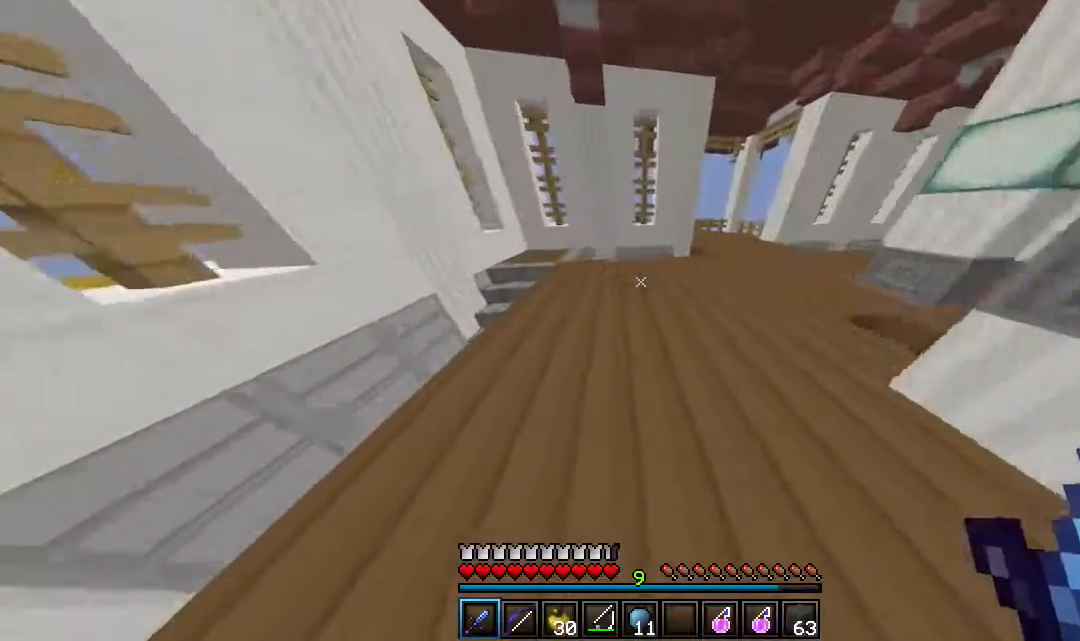
{"keys": ["w"], "mouse": [], "events": []}
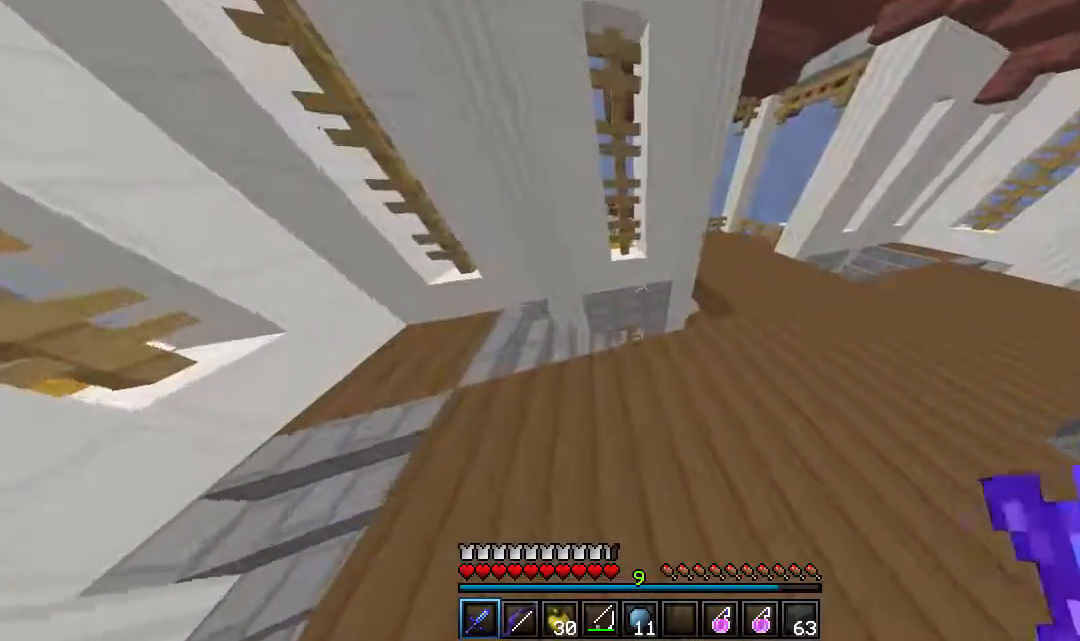
{"keys": ["d", "w"], "mouse": [], "events": [[150, "d", "down"]]}
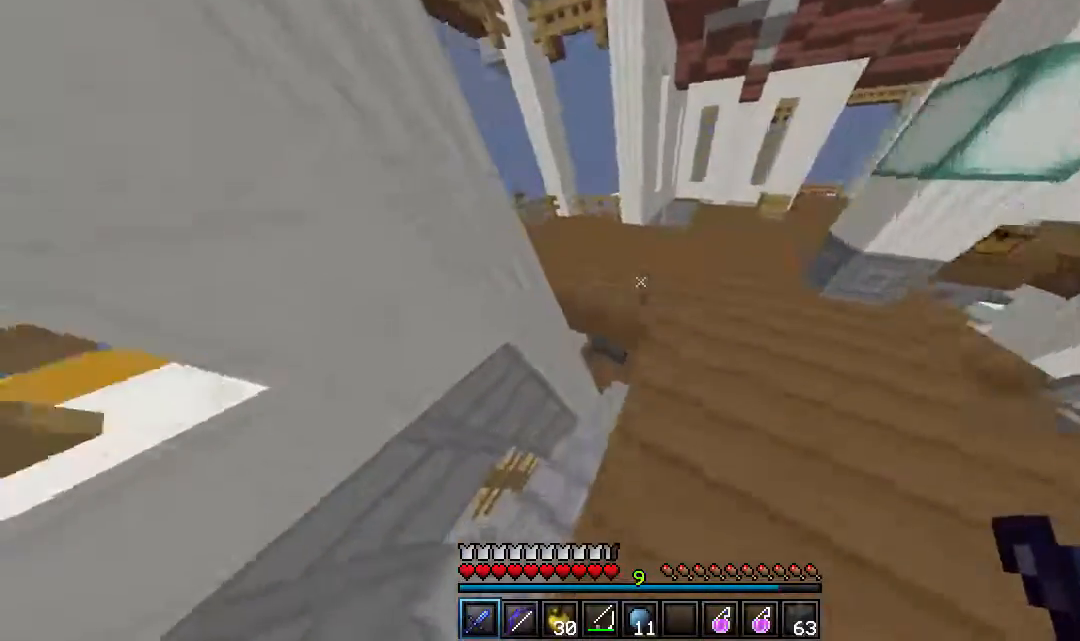
{"keys": ["w"], "mouse": [], "events": [[50, "d", "up"]]}
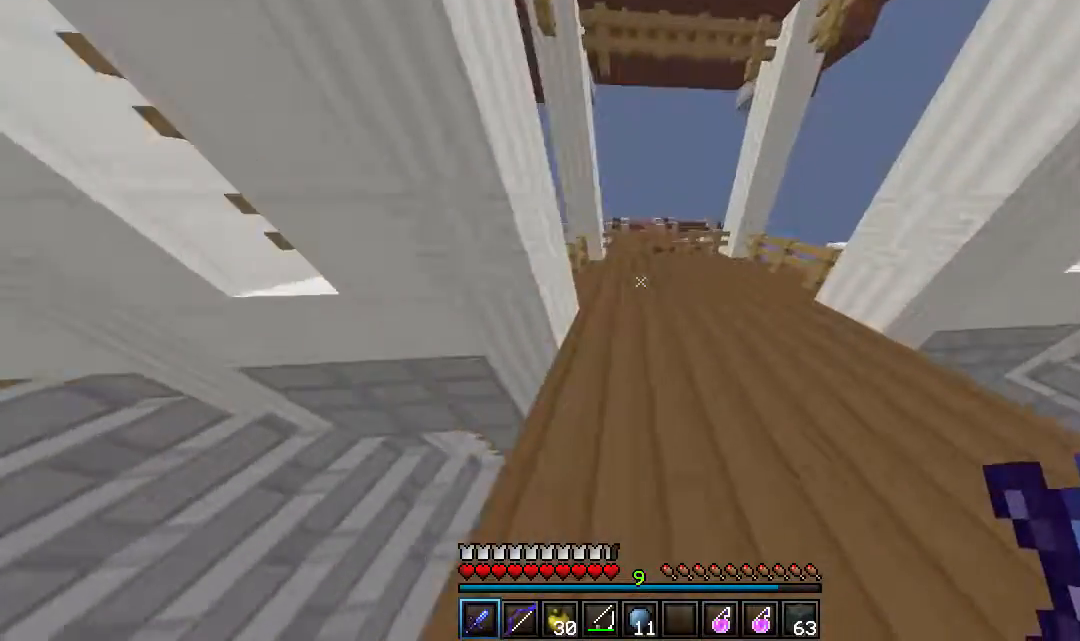
{"keys": ["w"], "mouse": ["right"], "events": [[300, "mouse_right", "down"]]}
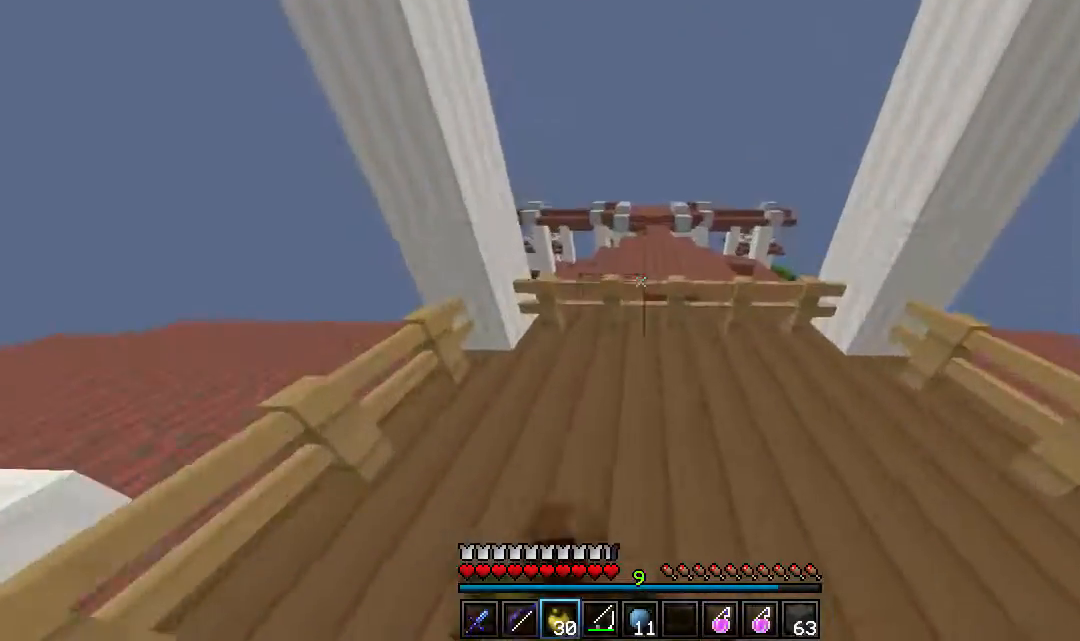
{"keys": ["s"], "mouse": ["right"], "events": [[250, "w", "up"], [300, "s", "down"]]}
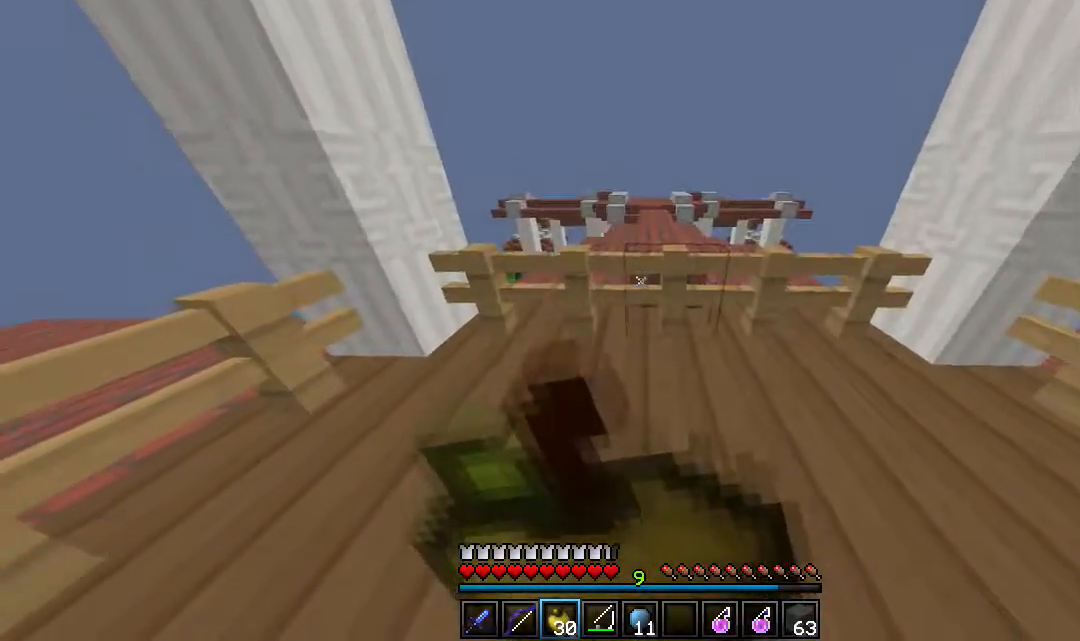
{"keys": ["w"], "mouse": ["right"], "events": [[467, "s", "up"], [500, "w", "down"]]}
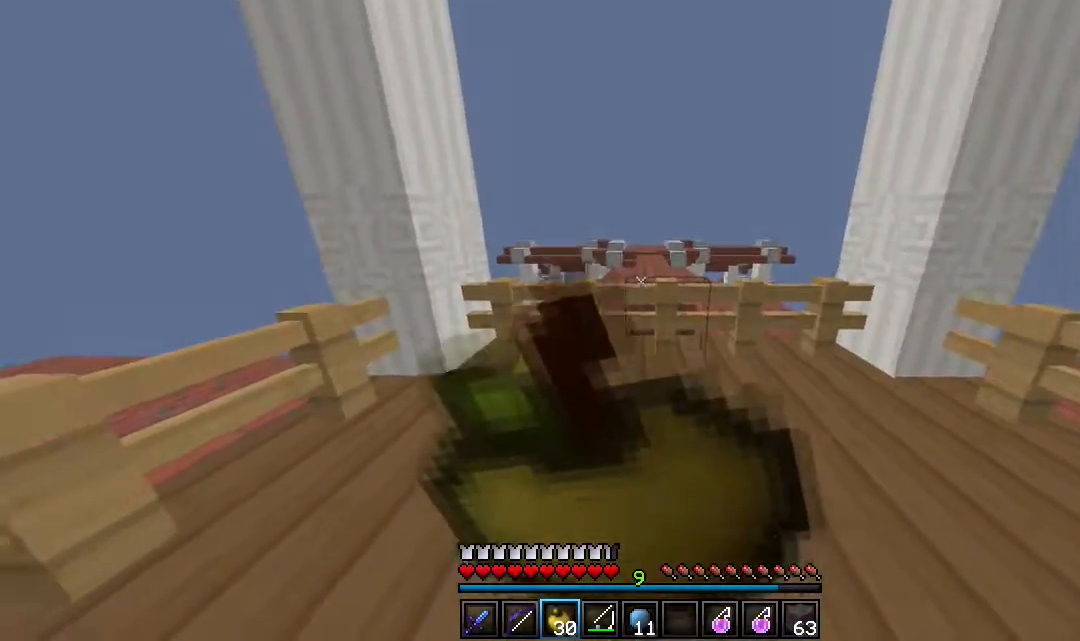
{"keys": ["s"], "mouse": ["right"], "events": [[233, "w", "up"], [300, "s", "down"]]}
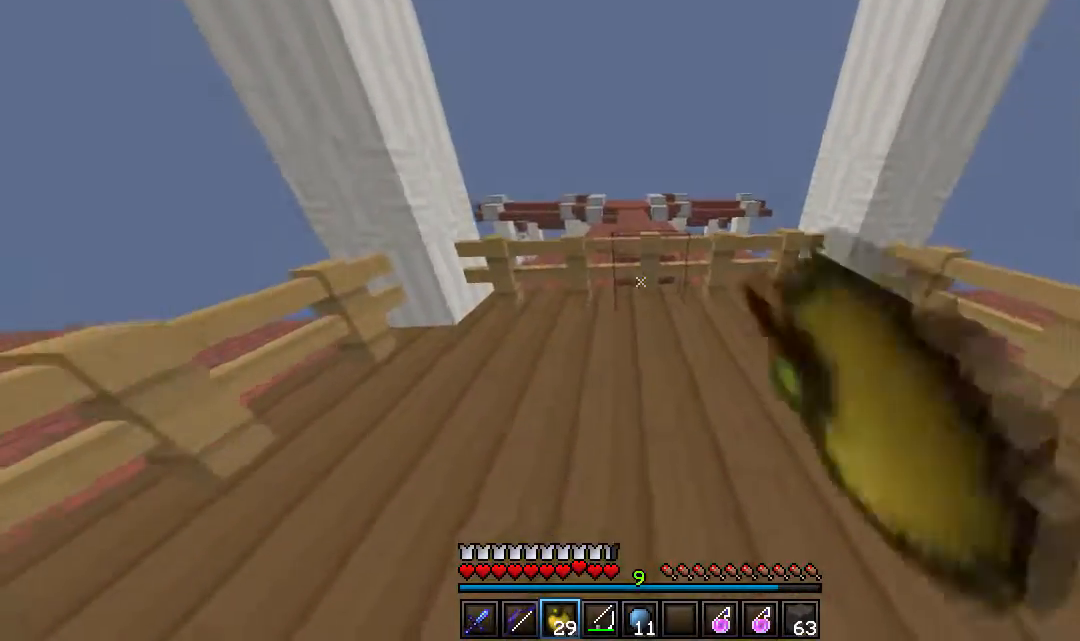
{"keys": ["w"], "mouse": ["right"], "events": [[183, "mouse_right", "up"], [183, "s", "up"], [400, "mouse_right", "down"], [417, "w", "down"]]}
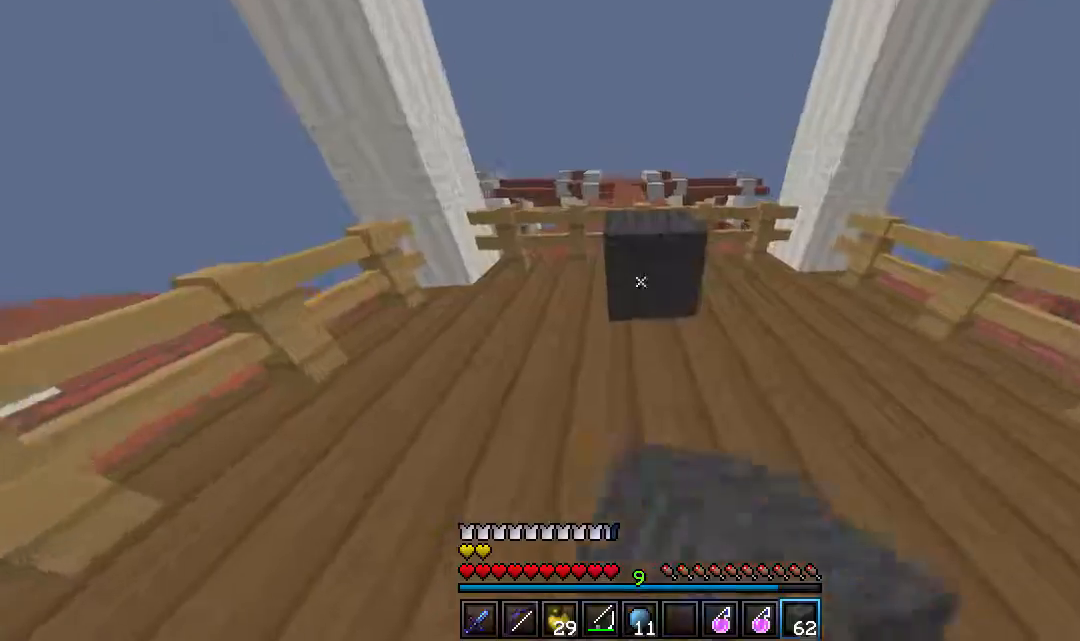
{"keys": ["w"], "mouse": [], "events": [[33, "mouse_right", "up"]]}
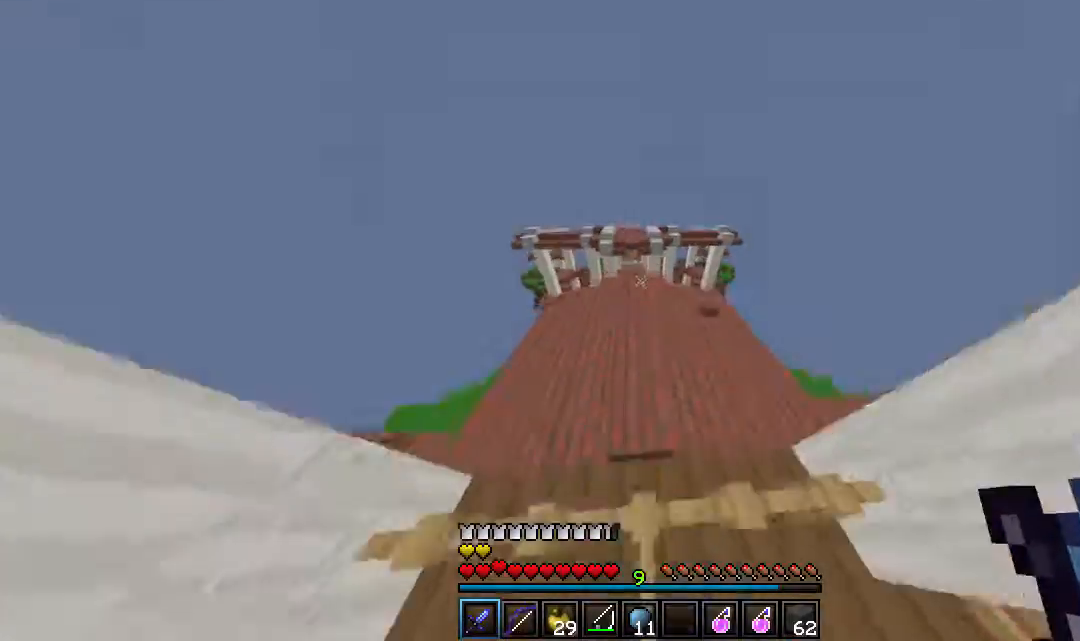
{"keys": ["w"], "mouse": [], "events": []}
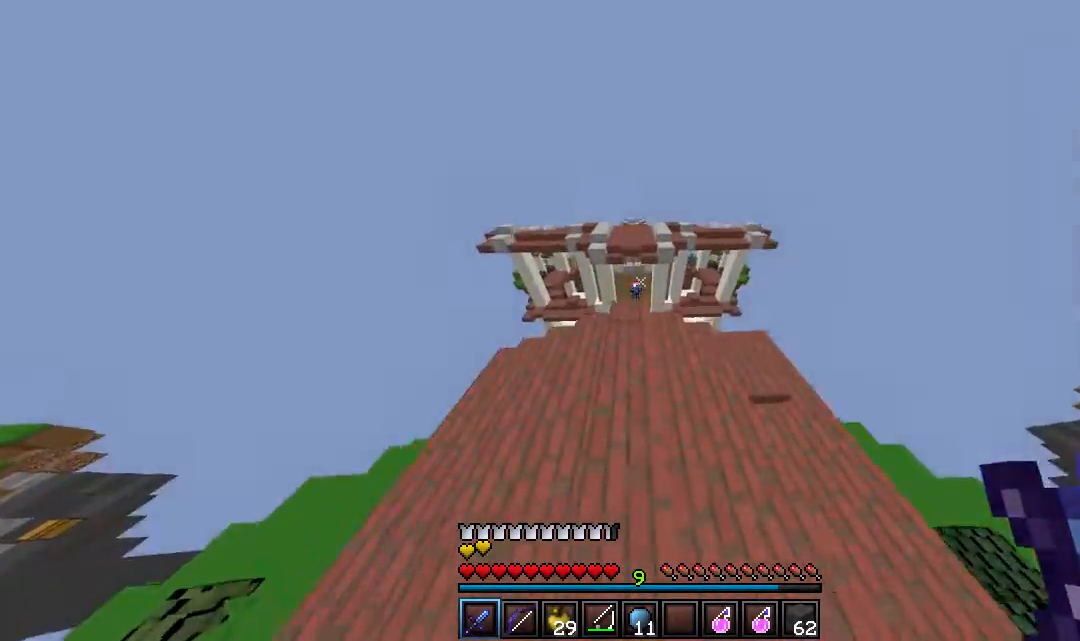
{"keys": ["w"], "mouse": [], "events": []}
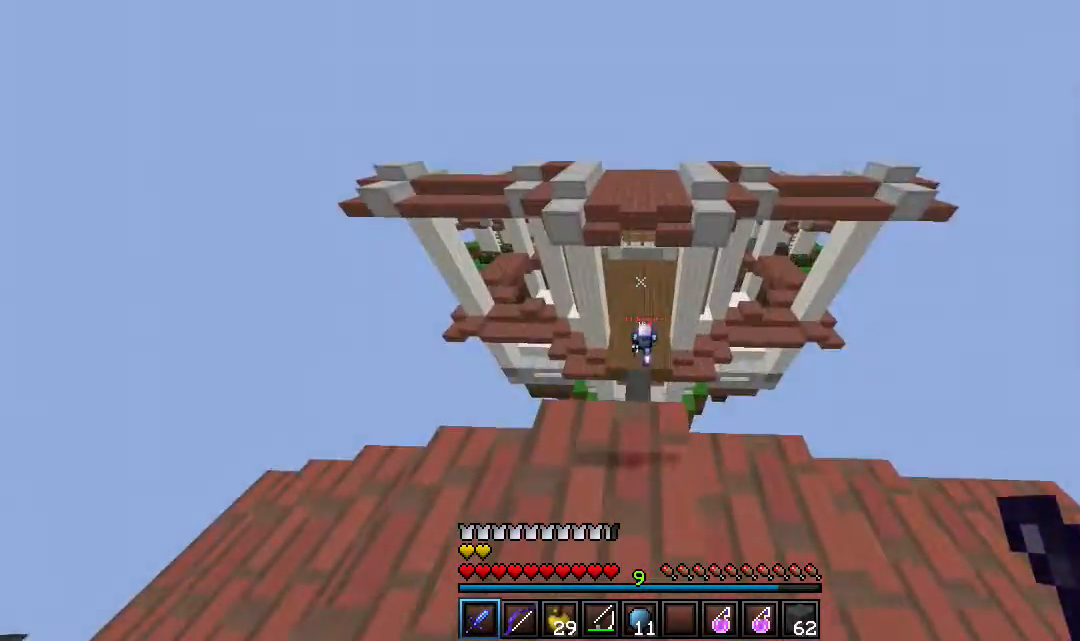
{"keys": ["d", "w"], "mouse": [], "events": [[367, "d", "down"]]}
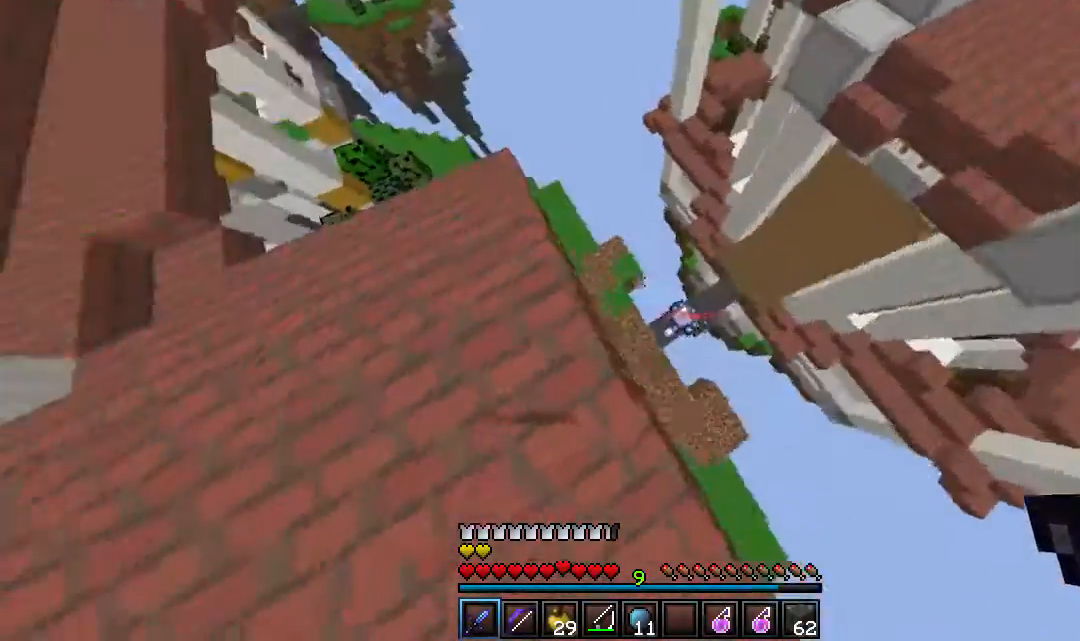
{"keys": ["d", "w"], "mouse": [], "events": [[17, "w", "up"], [200, "d", "up"], [317, "a", "down"], [317, "w", "down"], [400, "a", "up"], [400, "d", "down"]]}
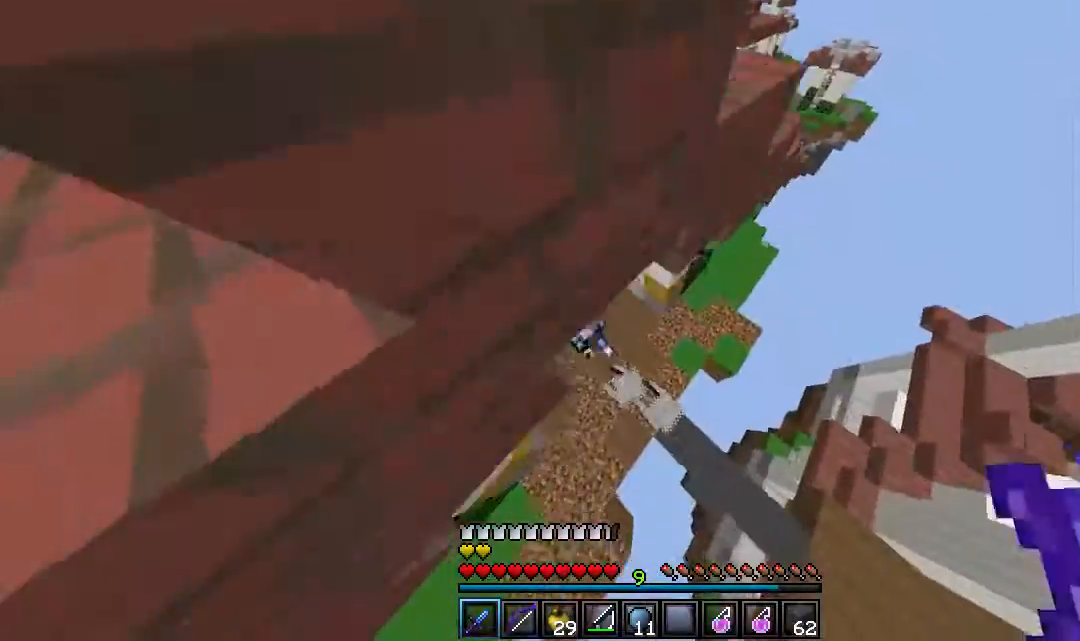
{"keys": ["w"], "mouse": [], "events": [[33, "a", "down"], [100, "d", "up"], [350, "a", "up"]]}
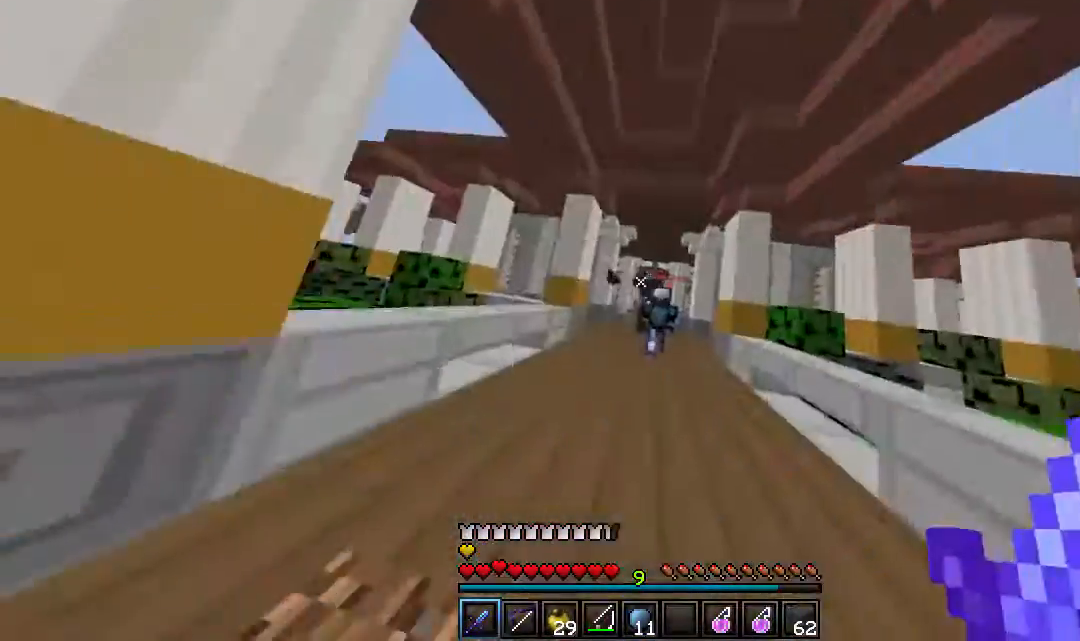
{"keys": ["w"], "mouse": [], "events": []}
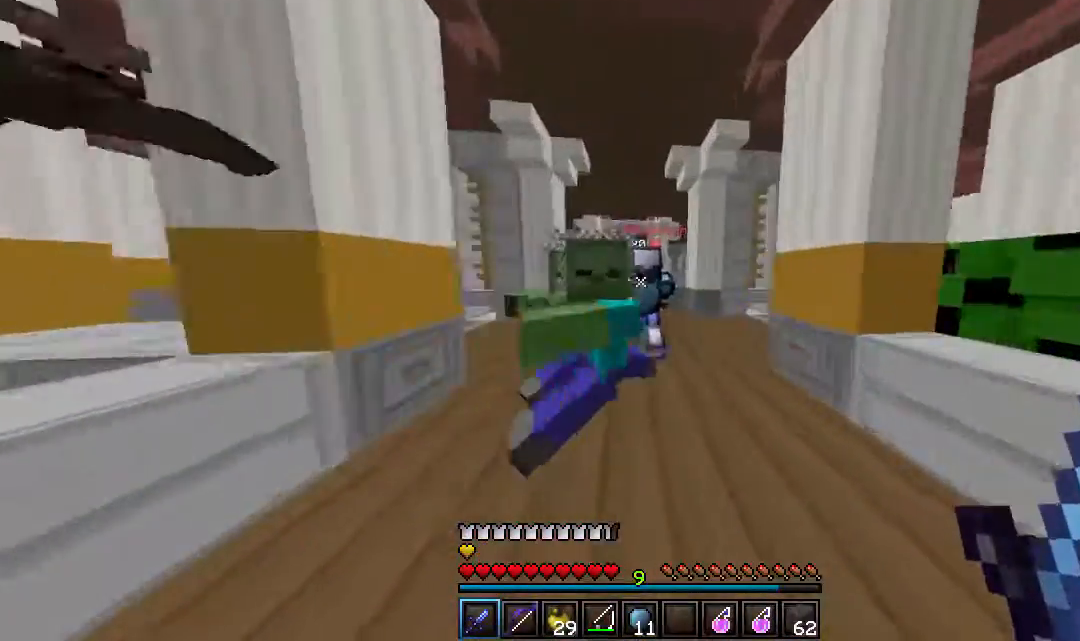
{"keys": ["d", "w"], "mouse": ["left"], "events": [[100, "mouse_left", "down"], [133, "d", "down"]]}
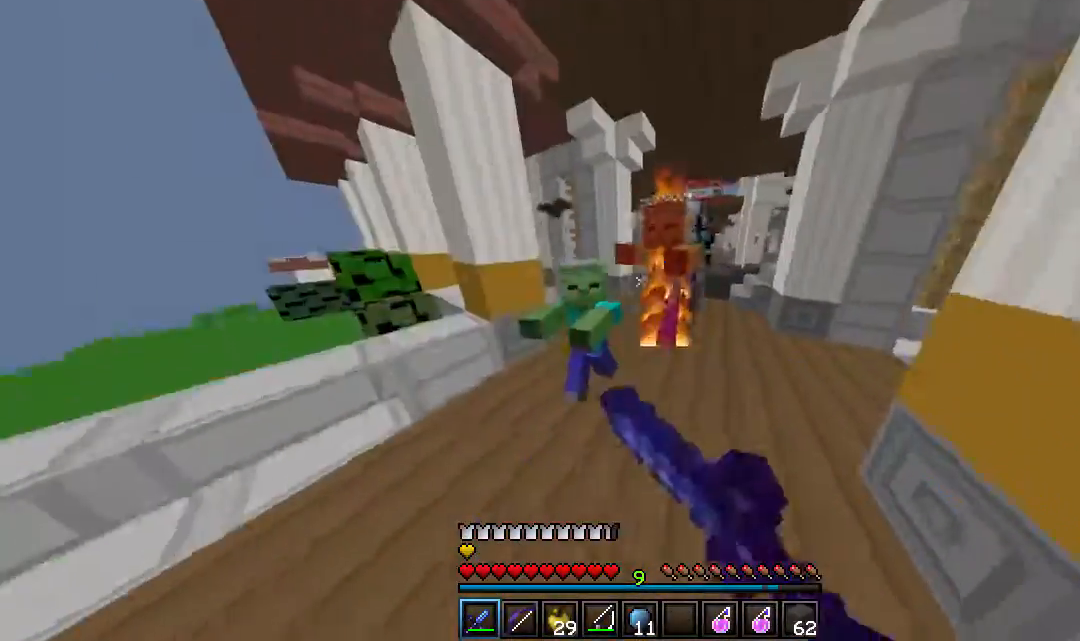
{"keys": ["d", "w"], "mouse": ["left"], "events": []}